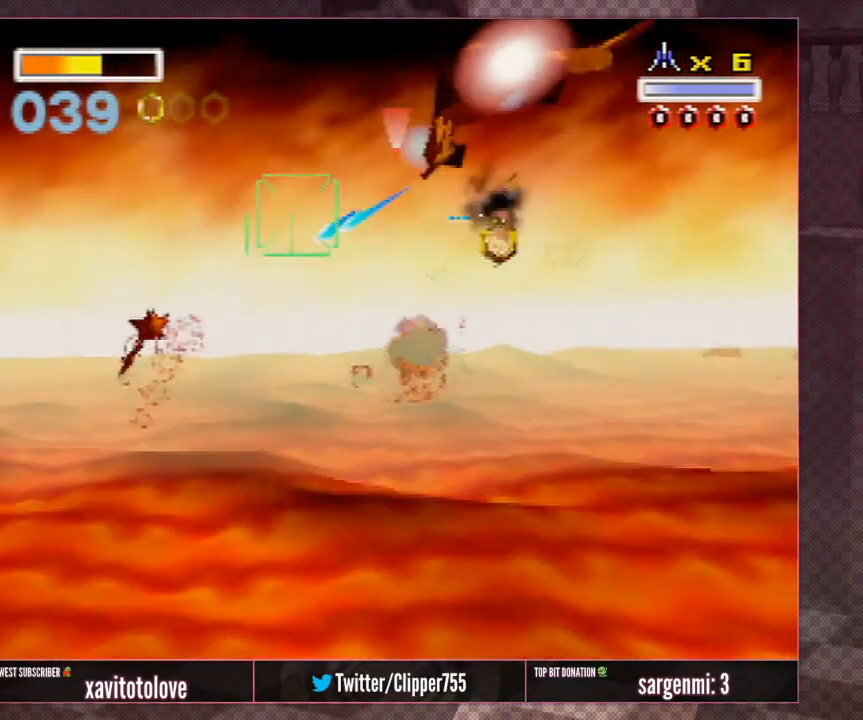
Gameplay with a controller (Nintendo layout); each line is a JSON object with the inputs held at the frame after it. "events" lists button and stick changes between this image and that frame as [ms after this image, input, new state], when the widget could be followed in between. Not read: L1 L3 R3.
{"buttons": ["A"], "left_stick": "up", "events": [[67, "A", "down"], [67, "Z", "down"], [67, "left_stick", "up-left"], [133, "A", "up"], [133, "Z", "up"], [200, "A", "down"], [200, "Z", "down"], [267, "A", "up"], [267, "Z", "up"], [333, "A", "down"], [333, "left_stick", "center"], [367, "Z", "down"], [400, "left_stick", "up"], [433, "A", "up"], [467, "Z", "up"], [500, "A", "down"]]}
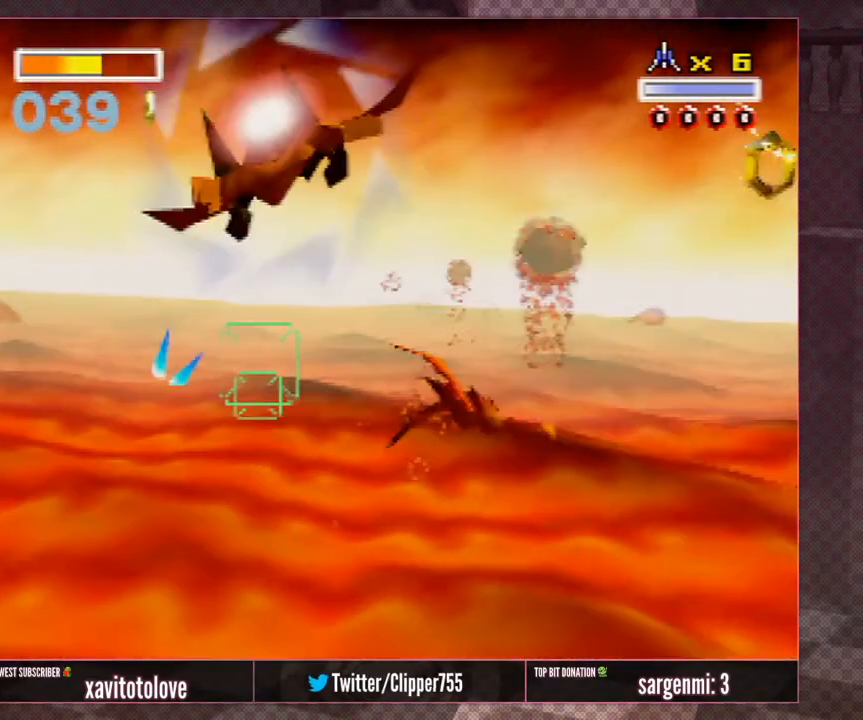
{"buttons": ["A", "R1"], "left_stick": "down-right", "events": [[67, "left_stick", "right"], [133, "A", "up"], [167, "A", "down"], [167, "R1", "down"], [200, "R1", "up"], [217, "A", "up"], [283, "A", "down"], [317, "left_stick", "down-right"], [383, "A", "up"], [417, "A", "down"], [450, "R1", "down"]]}
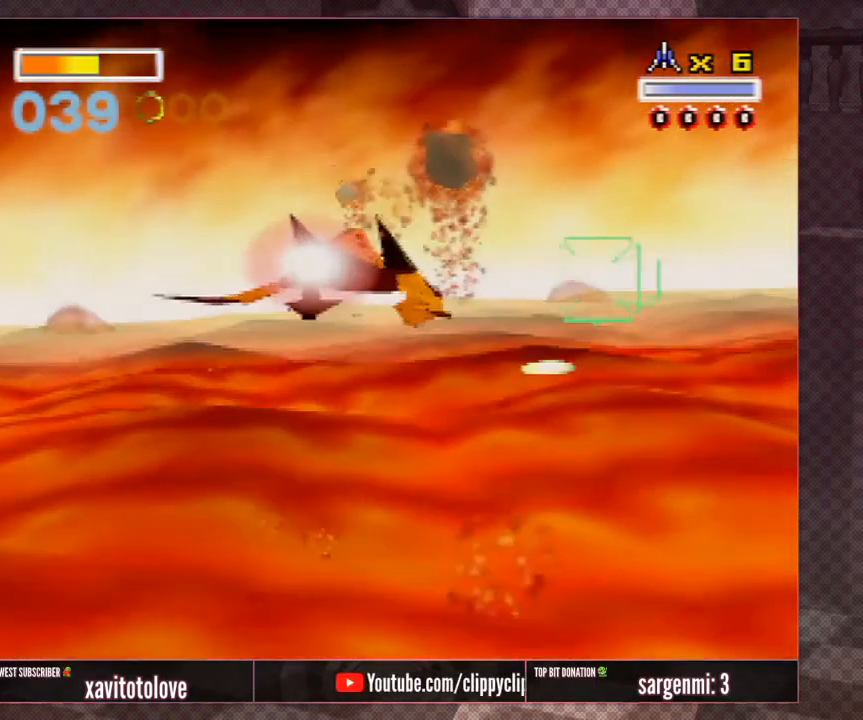
{"buttons": ["A"], "left_stick": "center", "events": [[33, "A", "up"], [33, "R1", "up"], [133, "A", "down"], [133, "left_stick", "left"], [233, "A", "up"], [300, "A", "down"], [300, "left_stick", "center"], [400, "A", "up"], [467, "A", "down"]]}
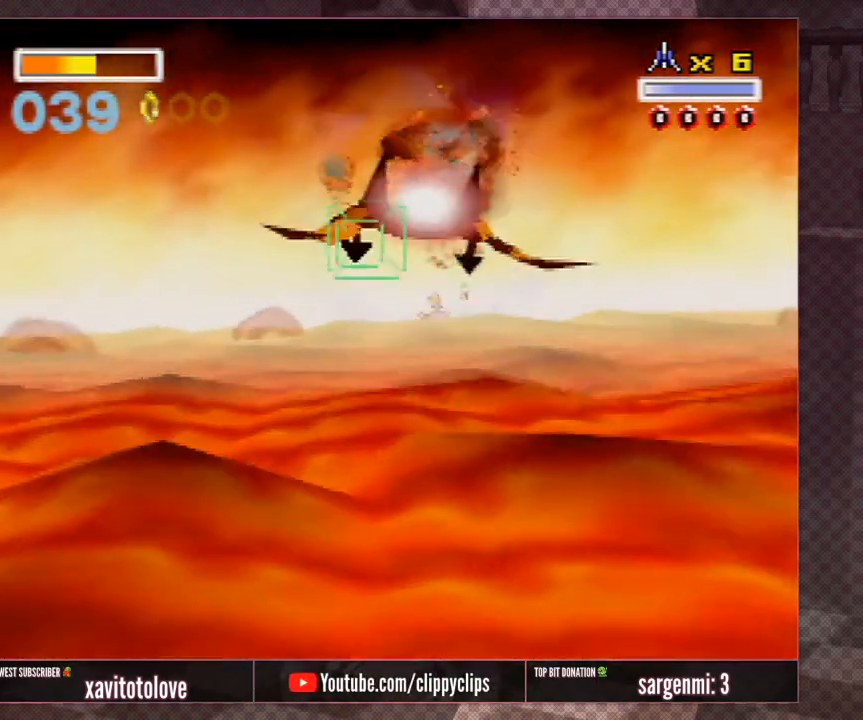
{"buttons": [], "left_stick": "down", "events": [[33, "left_stick", "down-right"], [67, "A", "up"], [167, "A", "down"], [200, "left_stick", "center"], [267, "A", "up"], [317, "A", "down"], [317, "left_stick", "down-left"], [467, "A", "up"], [500, "left_stick", "down"]]}
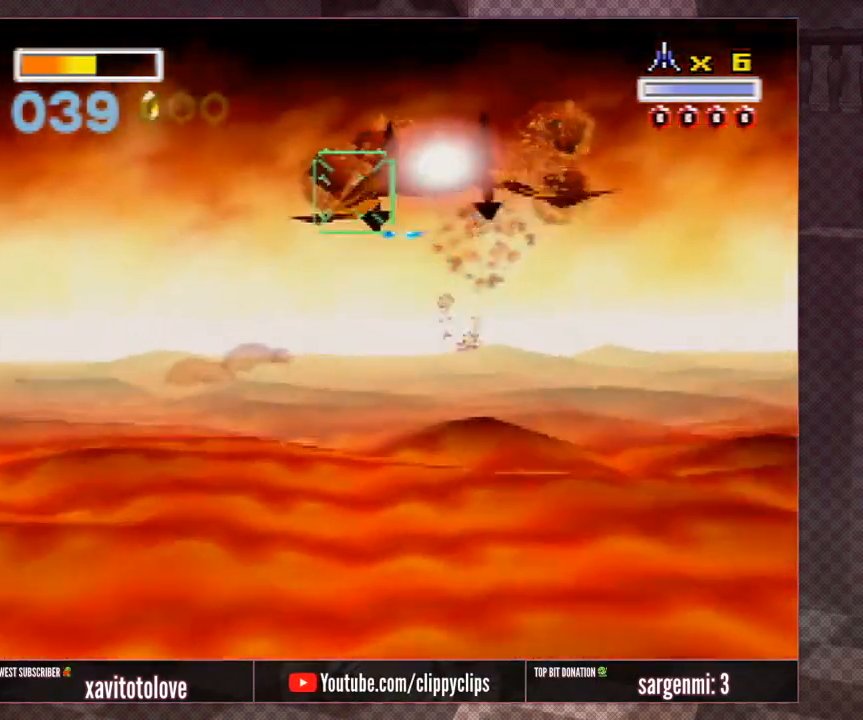
{"buttons": [], "left_stick": "center", "events": [[33, "A", "down"], [100, "A", "up"], [150, "left_stick", "up-left"], [167, "A", "down"], [200, "left_stick", "up"], [300, "A", "up"], [367, "A", "down"], [467, "A", "up"], [500, "left_stick", "center"]]}
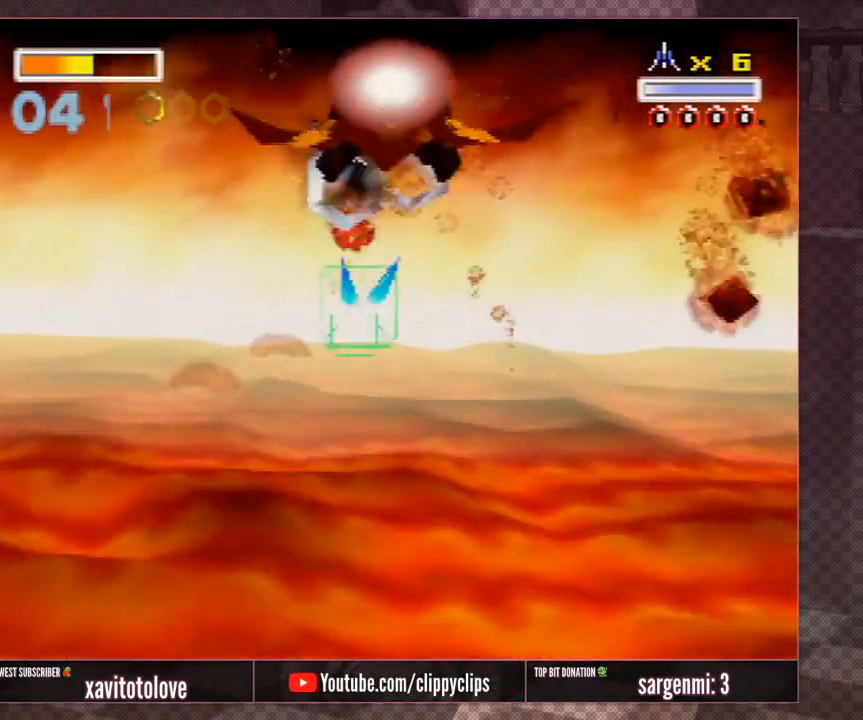
{"buttons": ["A"], "left_stick": "center", "events": [[33, "A", "down"], [67, "left_stick", "down"], [100, "A", "up"], [167, "left_stick", "center"], [200, "A", "down"], [283, "left_stick", "down-right"], [317, "A", "up"], [383, "A", "down"], [450, "left_stick", "center"]]}
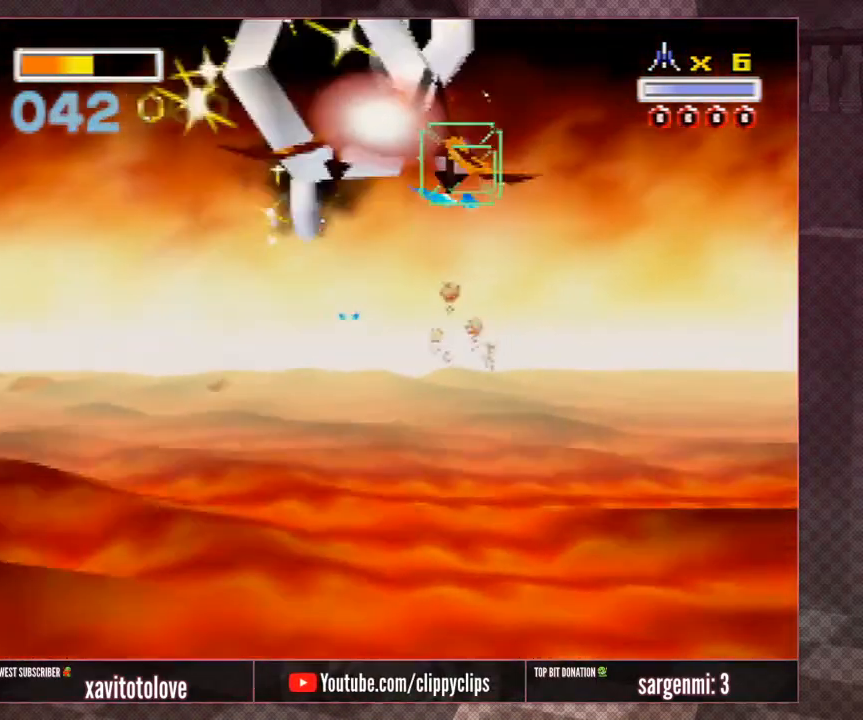
{"buttons": [], "left_stick": "up-right", "events": [[17, "A", "up"], [33, "left_stick", "left"], [67, "A", "down"], [167, "A", "up"], [233, "A", "down"], [333, "A", "up"], [367, "left_stick", "up-right"], [433, "A", "down"], [467, "A", "up"]]}
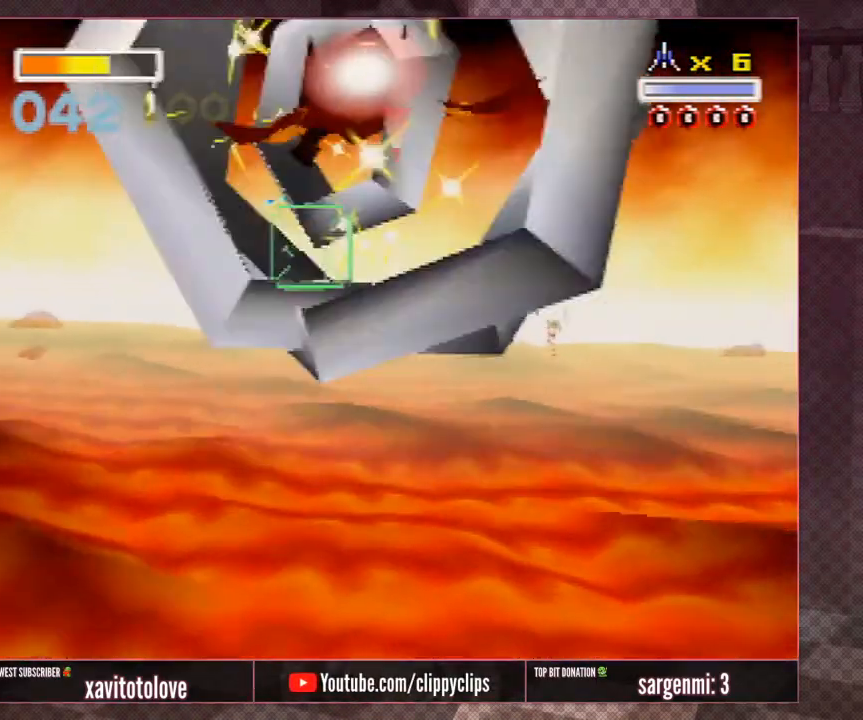
{"buttons": ["A"], "left_stick": "right", "events": [[33, "A", "down"], [100, "left_stick", "right"], [183, "A", "up"], [217, "A", "down"], [250, "left_stick", "center"], [350, "A", "up"], [417, "A", "down"], [483, "left_stick", "right"]]}
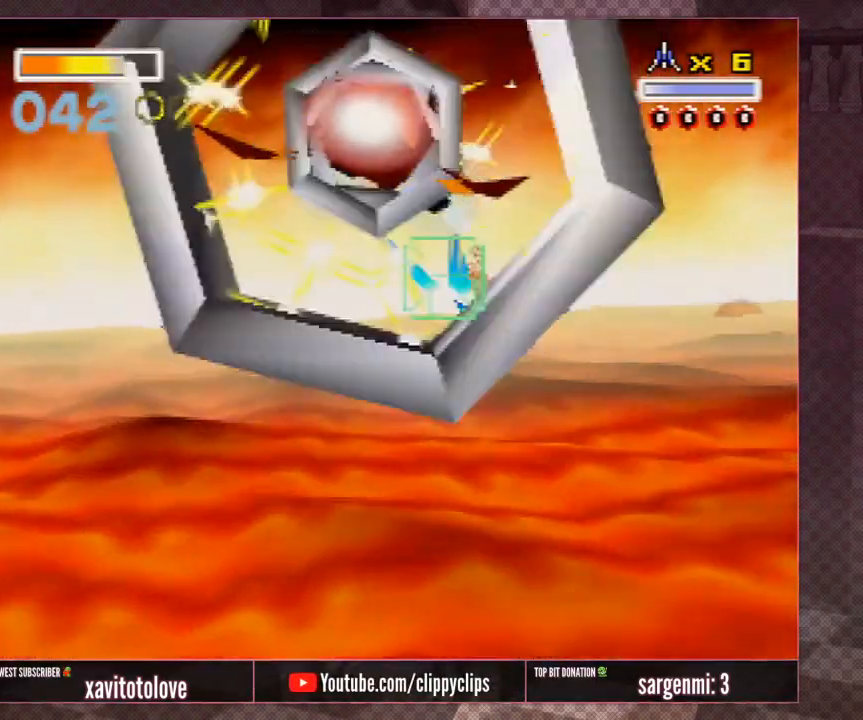
{"buttons": ["A"], "left_stick": "up-right", "events": [[17, "A", "up"], [100, "A", "down"], [133, "left_stick", "center"], [200, "A", "up"], [267, "A", "down"], [267, "left_stick", "right"], [367, "A", "up"], [400, "left_stick", "center"], [467, "A", "down"], [500, "left_stick", "up-right"]]}
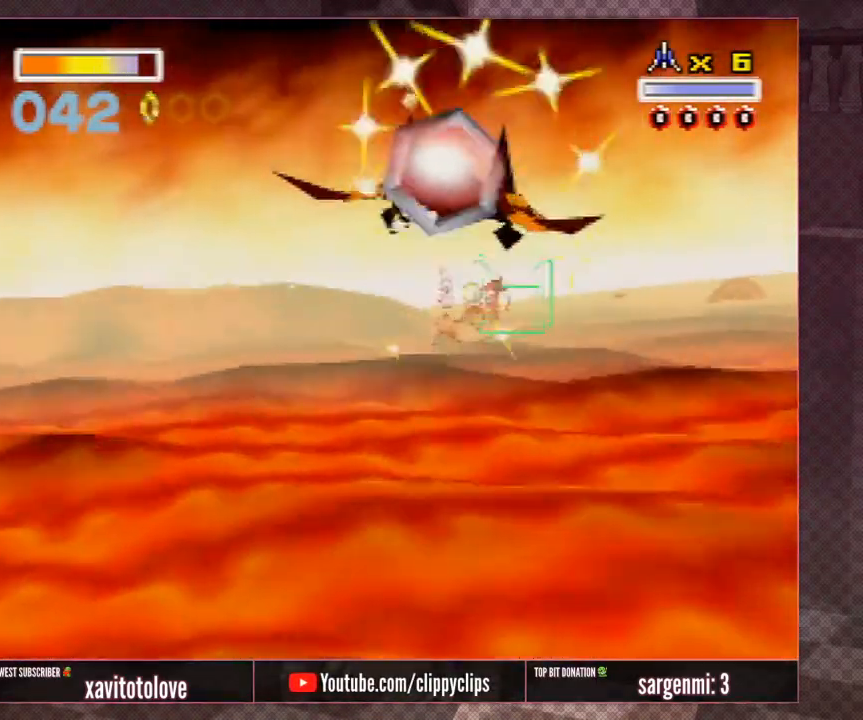
{"buttons": ["A"], "left_stick": "center", "events": [[33, "A", "up"], [133, "A", "down"], [133, "left_stick", "center"], [233, "A", "up"], [233, "left_stick", "right"], [333, "A", "down"], [333, "left_stick", "down-right"], [433, "A", "up"], [467, "left_stick", "center"], [500, "A", "down"]]}
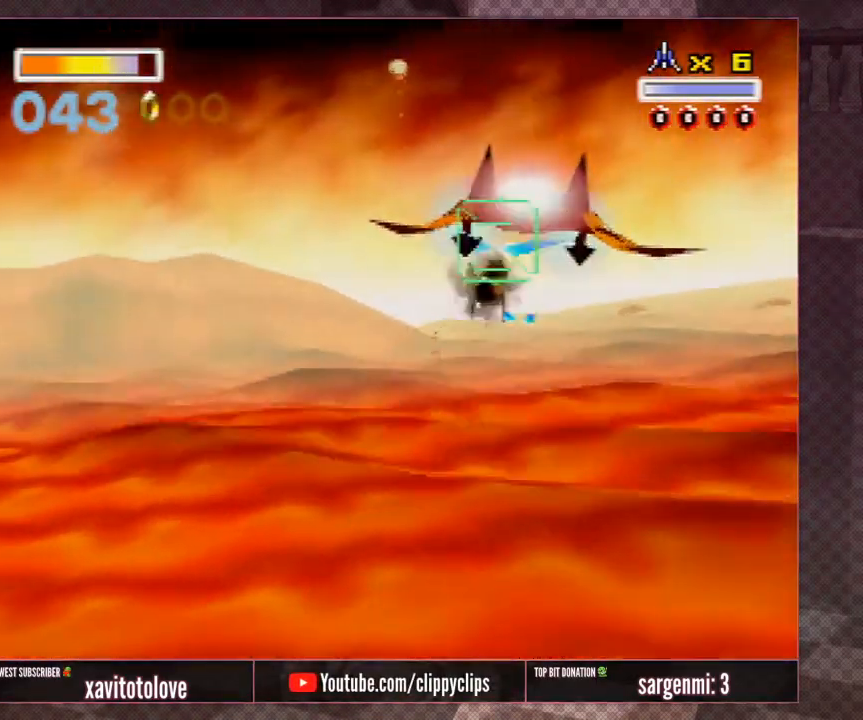
{"buttons": ["C_LEFT"], "left_stick": "center", "events": [[100, "A", "up"], [133, "left_stick", "up-right"], [300, "C_LEFT", "down"], [300, "left_stick", "center"]]}
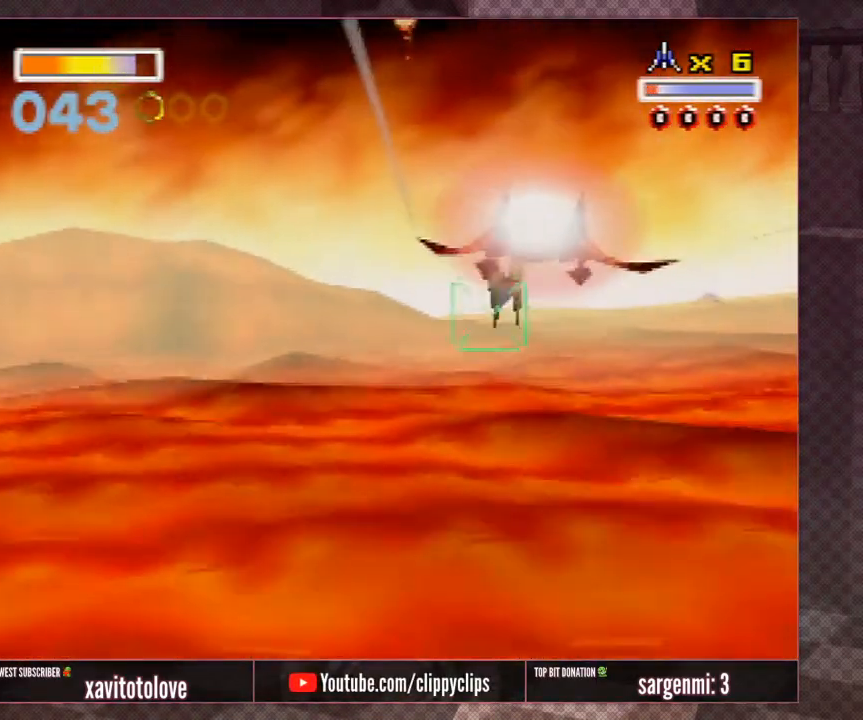
{"buttons": [], "left_stick": "down", "events": [[33, "left_stick", "up-right"], [200, "left_stick", "center"], [300, "C_LEFT", "up"], [300, "left_stick", "up-right"], [433, "A", "down"], [467, "left_stick", "down"], [500, "A", "up"]]}
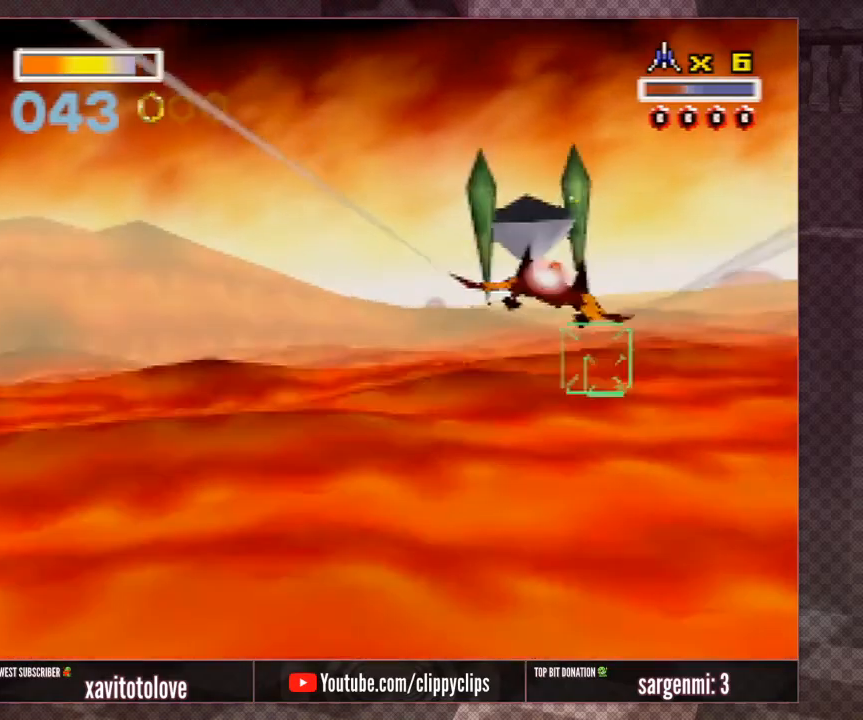
{"buttons": ["Z"], "left_stick": "down-left", "events": [[67, "A", "down"], [100, "left_stick", "down-left"], [167, "A", "up"], [233, "A", "down"], [267, "Z", "down"], [333, "A", "up"], [367, "Z", "up"], [400, "A", "down"], [433, "Z", "down"], [467, "A", "up"]]}
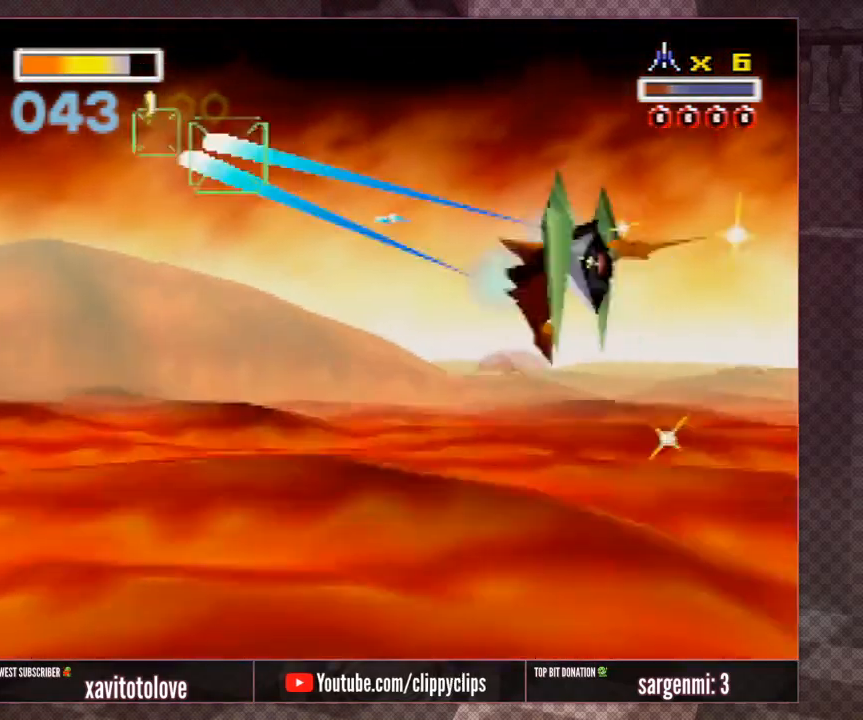
{"buttons": [], "left_stick": "right", "events": [[17, "Z", "up"], [50, "A", "down"], [83, "Z", "down"], [117, "A", "up"], [183, "A", "down"], [183, "Z", "up"], [217, "A", "up"], [317, "left_stick", "center"], [417, "left_stick", "right"]]}
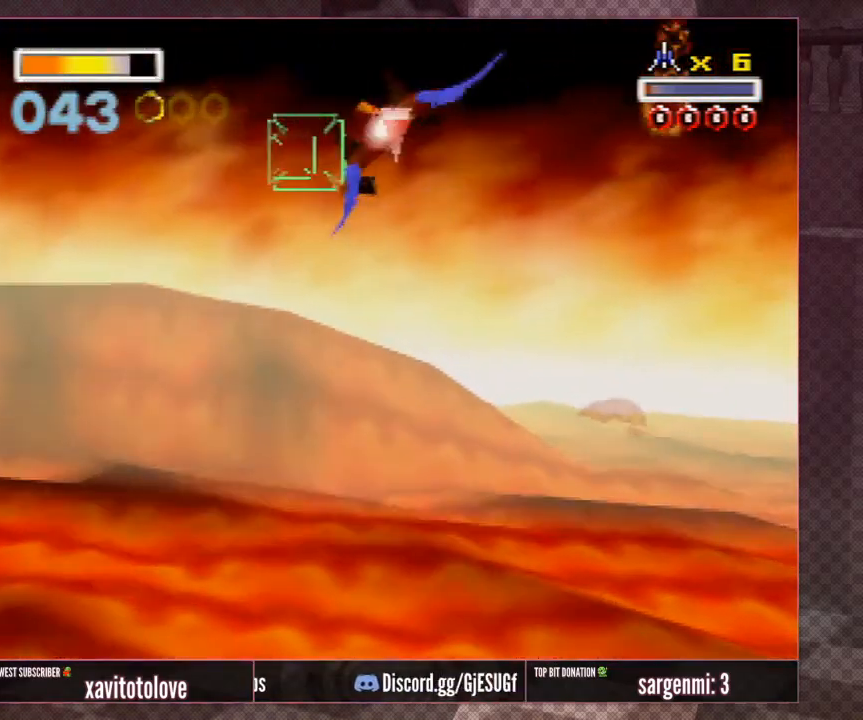
{"buttons": ["A", "R1"], "left_stick": "up-right", "events": [[50, "A", "down"], [150, "A", "up"], [217, "A", "down"], [250, "R1", "down"], [283, "R1", "up"], [317, "A", "up"], [350, "A", "down"], [350, "R1", "down"], [417, "R1", "up"], [417, "left_stick", "up-right"], [500, "R1", "down"]]}
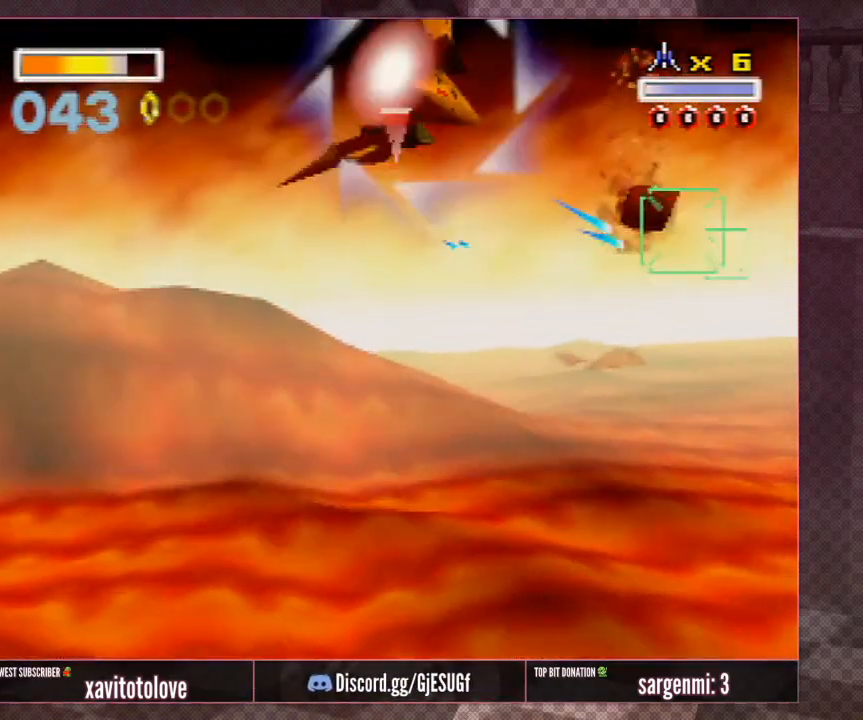
{"buttons": ["A"], "left_stick": "up-right", "events": [[83, "A", "up"], [83, "R1", "up"], [117, "A", "down"], [117, "R1", "down"], [183, "left_stick", "up-left"], [217, "A", "up"], [217, "R1", "up"], [250, "left_stick", "left"], [317, "A", "down"], [317, "Z", "down"], [400, "left_stick", "up-left"], [450, "A", "up"], [450, "Z", "up"], [500, "A", "down"], [500, "left_stick", "up-right"]]}
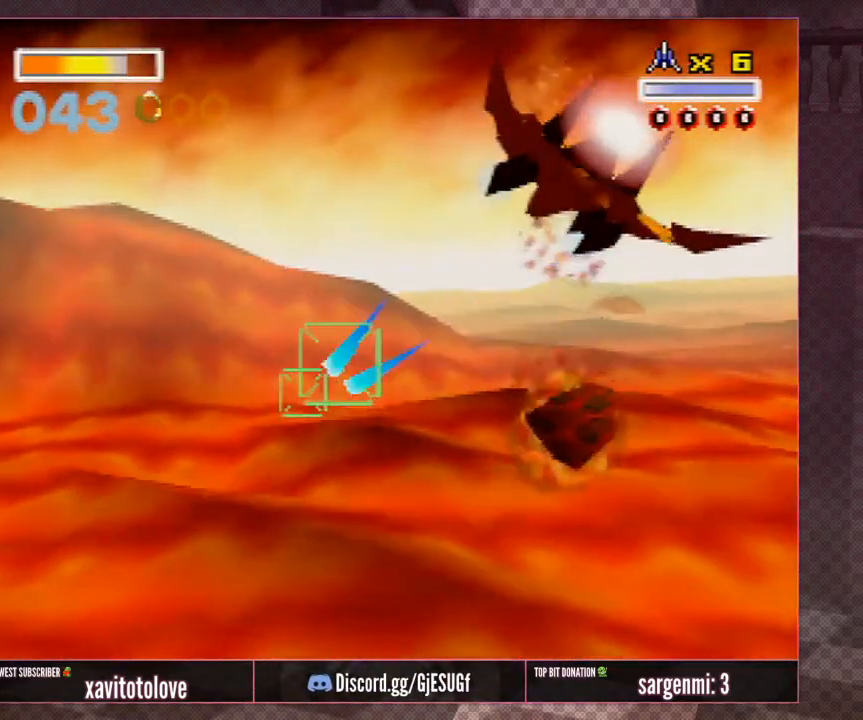
{"buttons": [], "left_stick": "center", "events": [[50, "left_stick", "down-right"], [100, "A", "up"], [150, "A", "down"], [150, "left_stick", "down"], [200, "A", "up"], [417, "left_stick", "center"]]}
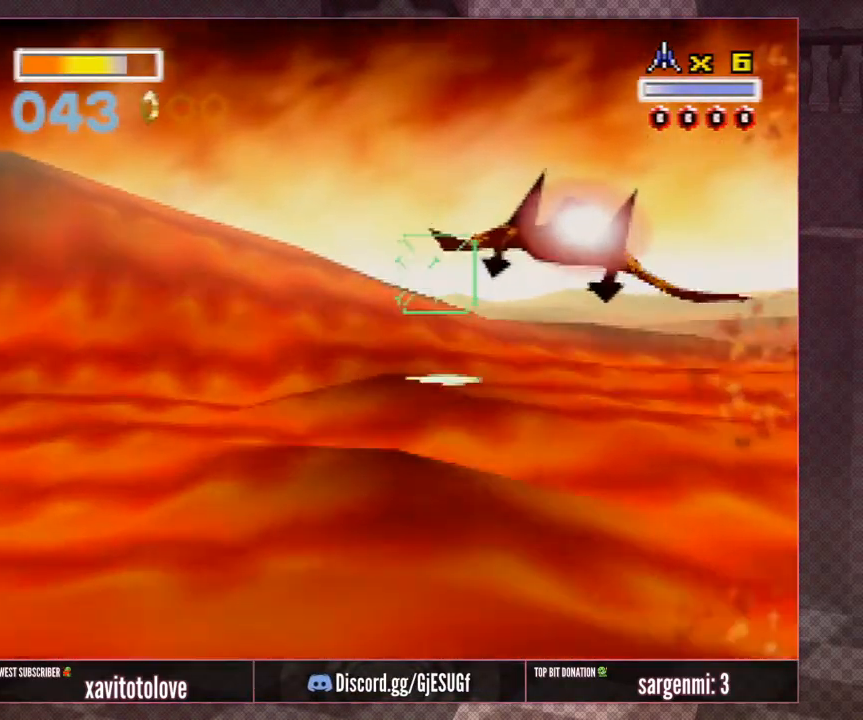
{"buttons": [], "left_stick": "left", "events": [[167, "A", "down"], [317, "A", "up"], [367, "A", "down"], [367, "left_stick", "left"], [500, "A", "up"]]}
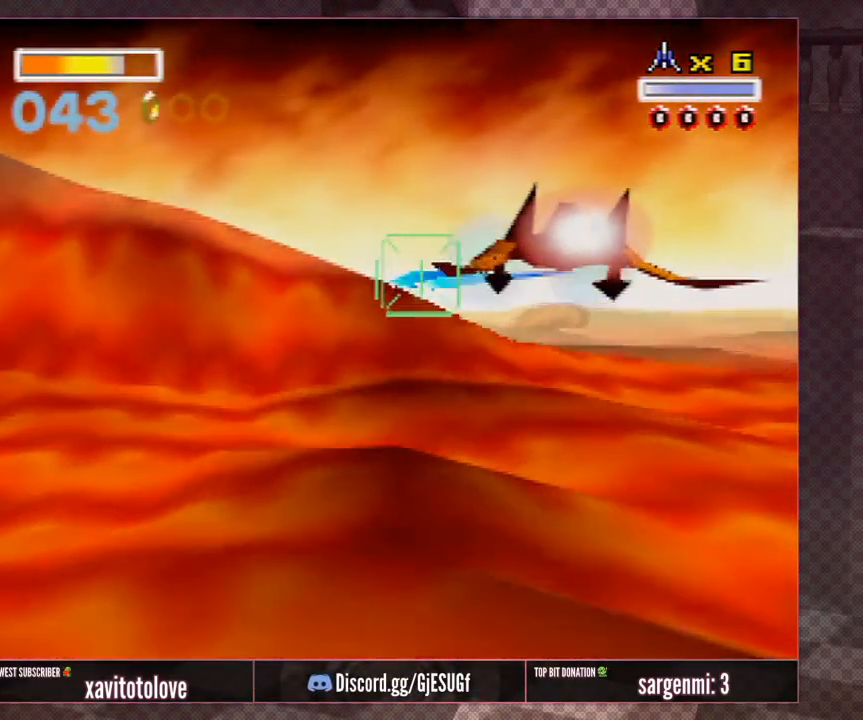
{"buttons": [], "left_stick": "down", "events": [[33, "A", "down"], [83, "left_stick", "down"], [133, "A", "up"], [233, "A", "down"], [233, "left_stick", "center"], [350, "A", "up"], [400, "A", "down"], [450, "A", "up"], [450, "left_stick", "down"]]}
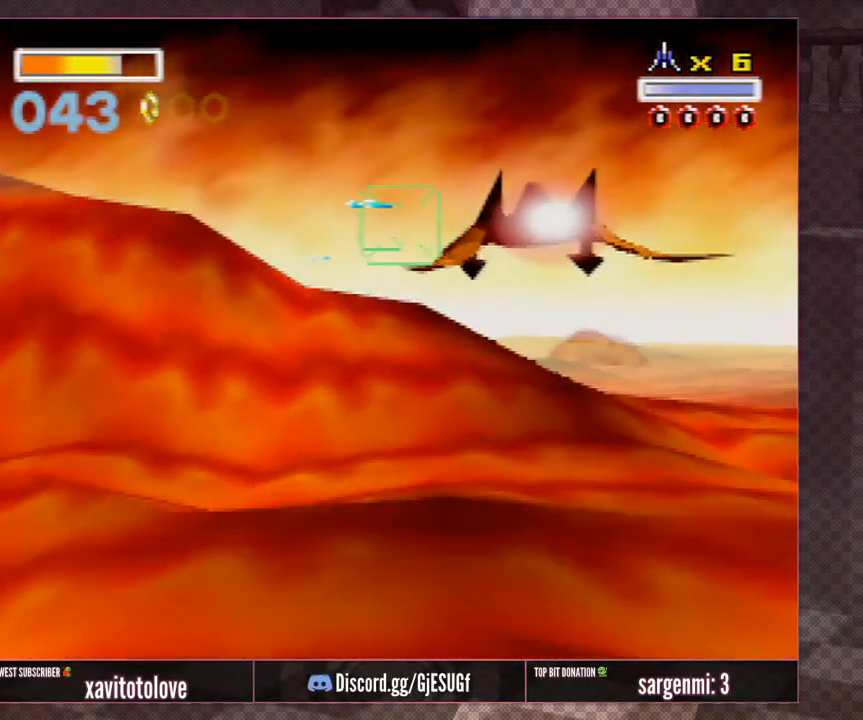
{"buttons": ["A"], "left_stick": "down-right", "events": [[67, "A", "down"], [117, "left_stick", "center"], [167, "A", "up"], [350, "left_stick", "down-right"], [500, "A", "down"]]}
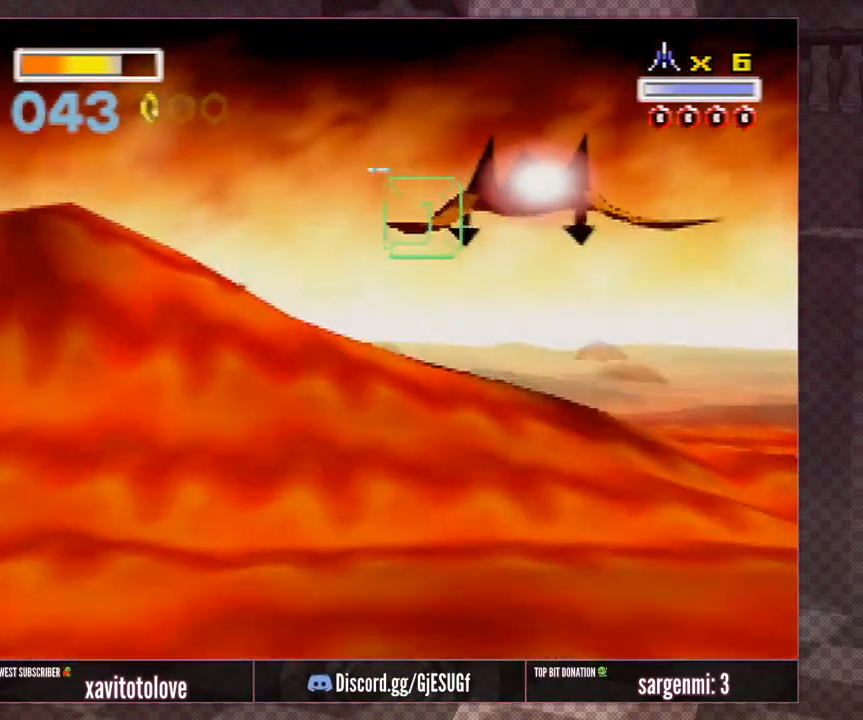
{"buttons": ["A"], "left_stick": "center", "events": [[100, "A", "up"], [100, "left_stick", "center"], [283, "A", "down"], [333, "A", "up"], [500, "A", "down"]]}
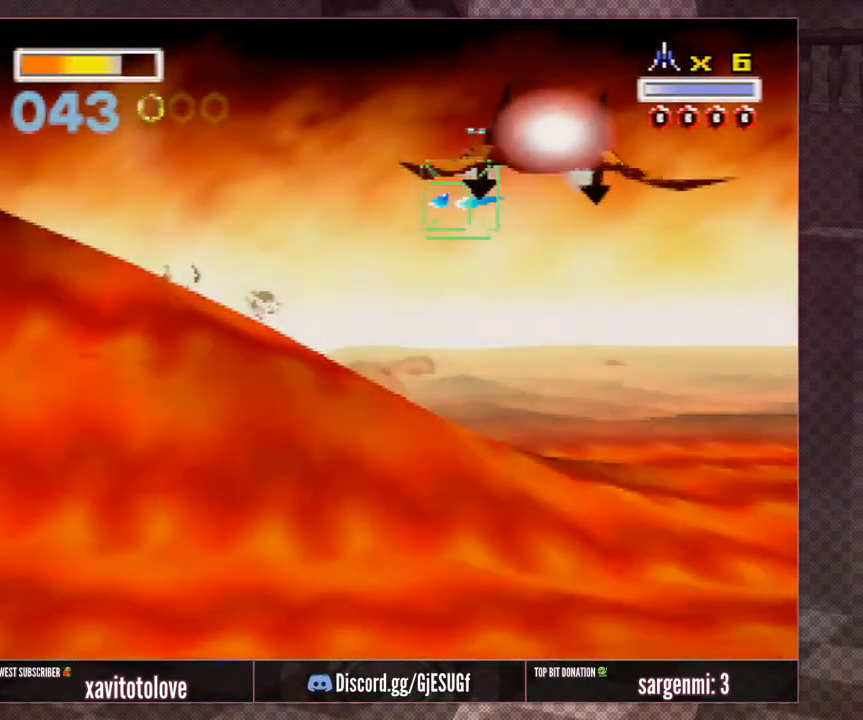
{"buttons": [], "left_stick": "center", "events": [[50, "A", "up"]]}
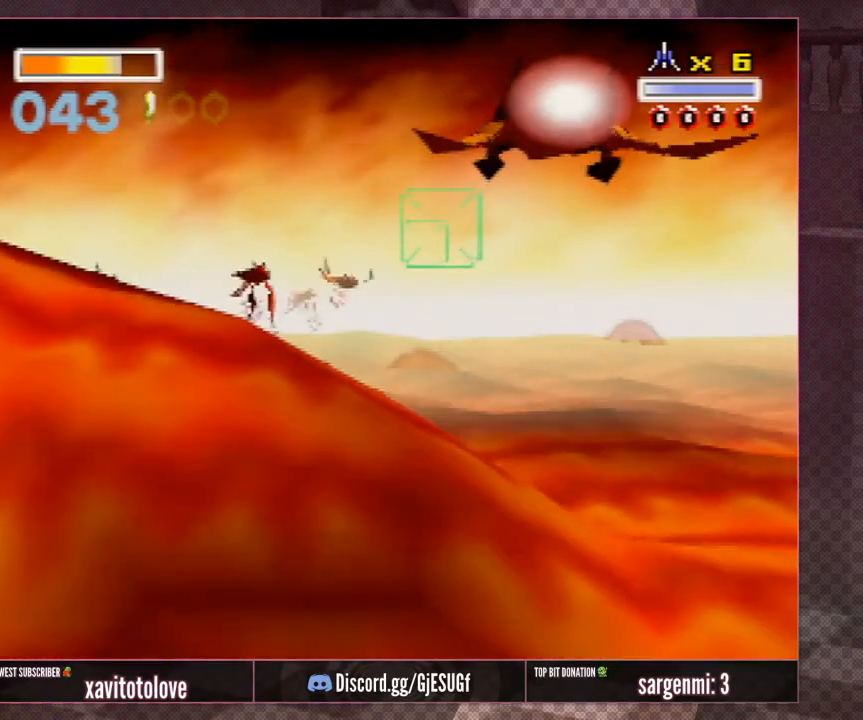
{"buttons": [], "left_stick": "center", "events": [[200, "B", "down"], [267, "B", "up"], [267, "left_stick", "up-right"], [350, "left_stick", "center"]]}
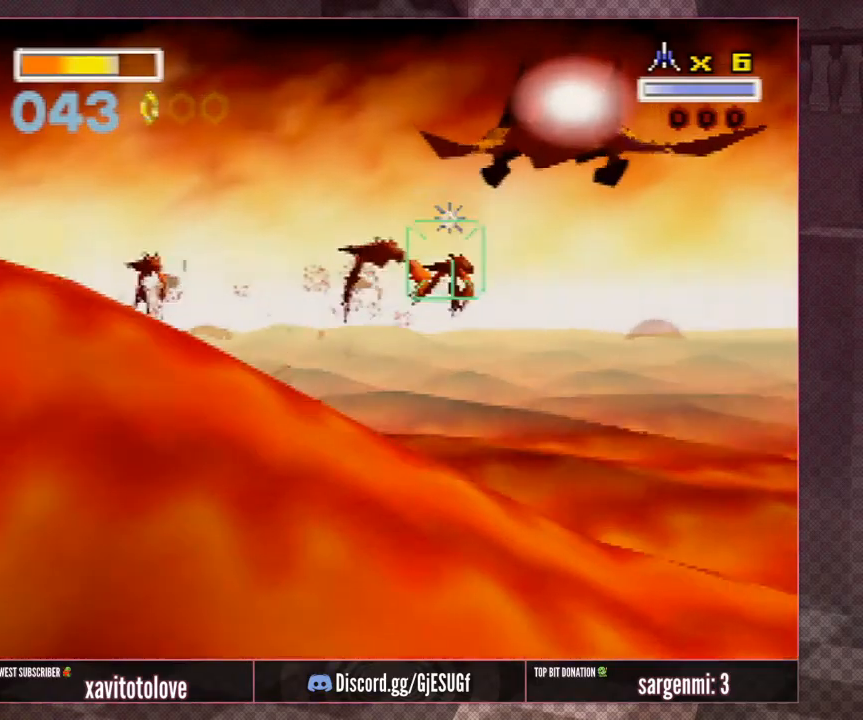
{"buttons": [], "left_stick": "center", "events": []}
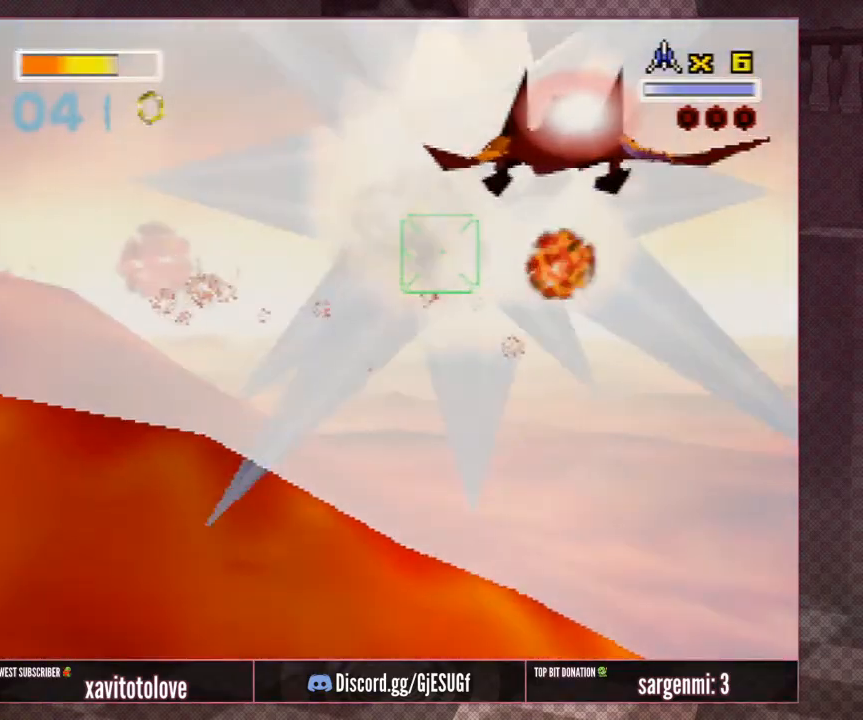
{"buttons": [], "left_stick": "center", "events": []}
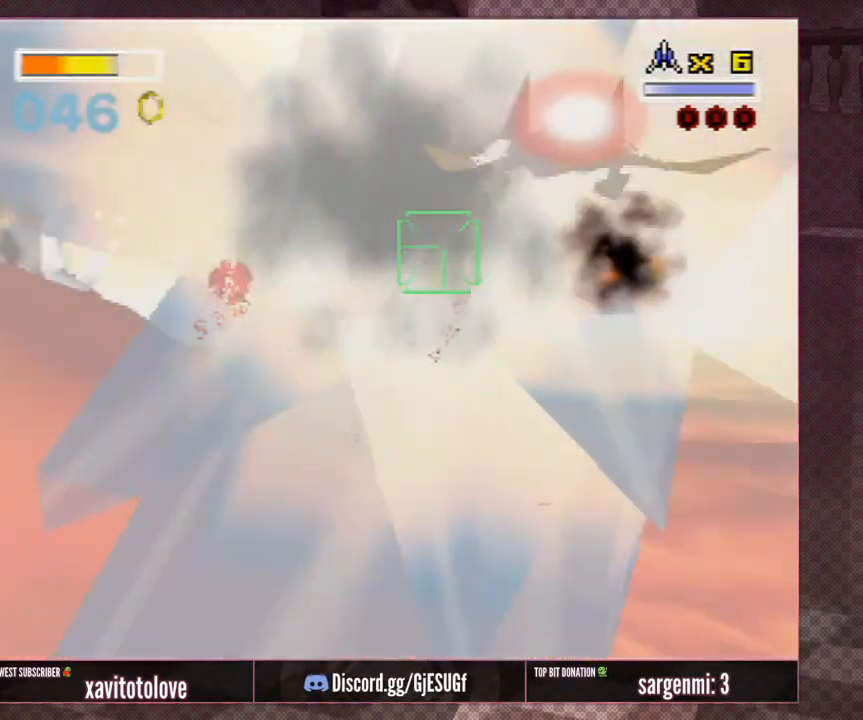
{"buttons": ["A"], "left_stick": "center", "events": [[217, "left_stick", "left"], [417, "A", "down"], [467, "left_stick", "center"]]}
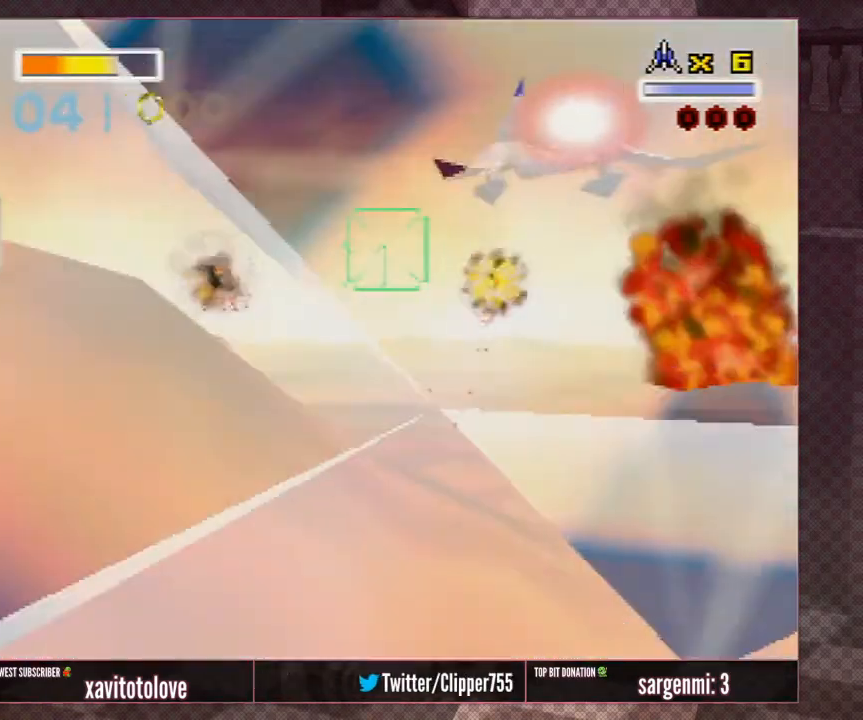
{"buttons": [], "left_stick": "center", "events": [[17, "A", "up"], [17, "left_stick", "left"], [67, "A", "down"], [167, "A", "up"], [267, "A", "down"], [383, "A", "up"], [383, "left_stick", "center"]]}
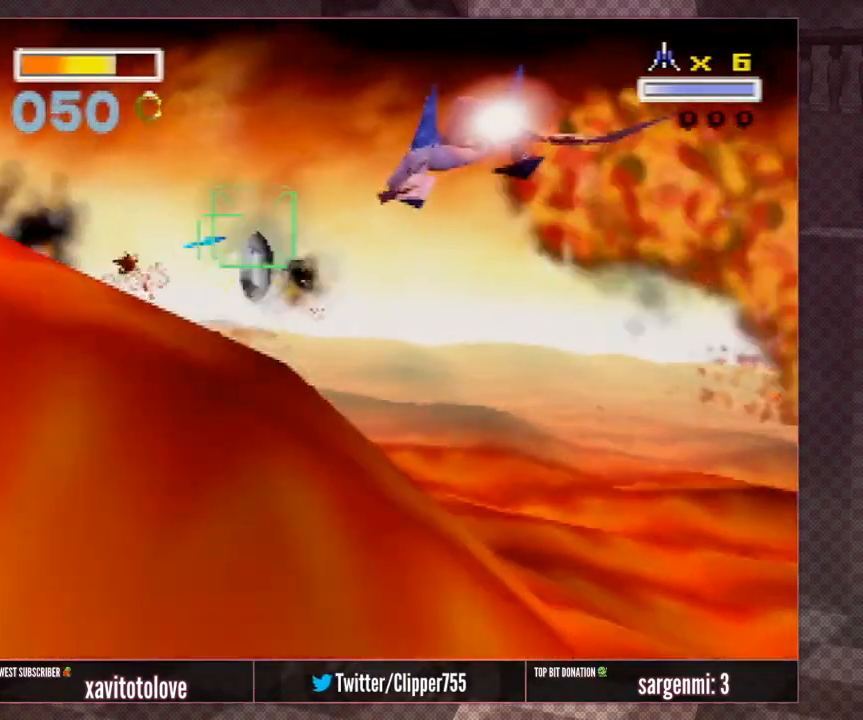
{"buttons": ["A"], "left_stick": "left", "events": [[133, "left_stick", "left"], [333, "A", "down"], [333, "left_stick", "center"], [433, "A", "up"], [500, "A", "down"], [500, "left_stick", "left"]]}
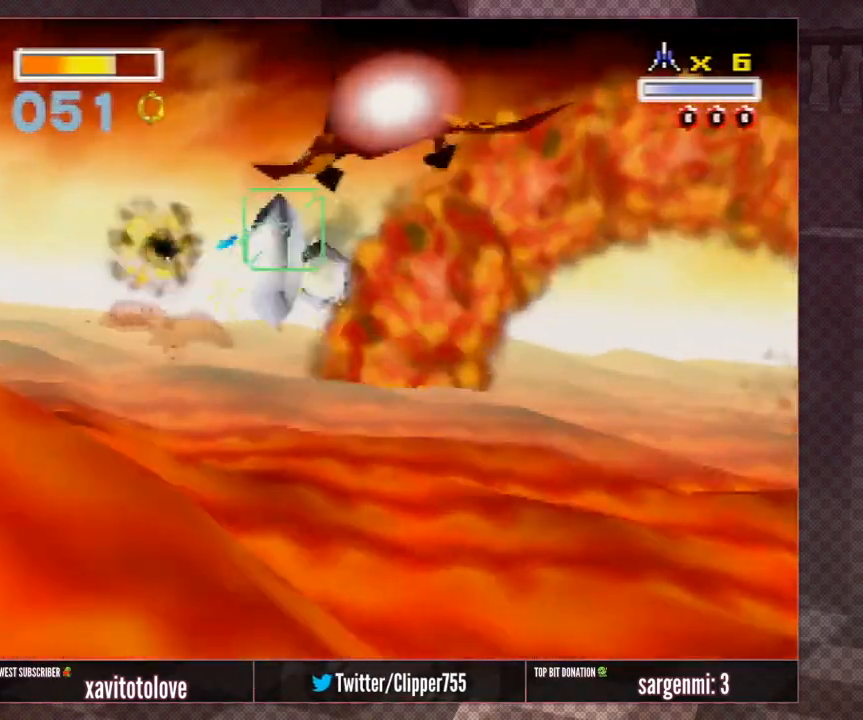
{"buttons": [], "left_stick": "left", "events": [[117, "A", "up"], [167, "A", "down"], [217, "left_stick", "center"], [250, "A", "up"], [350, "A", "down"], [400, "A", "up"], [450, "left_stick", "left"]]}
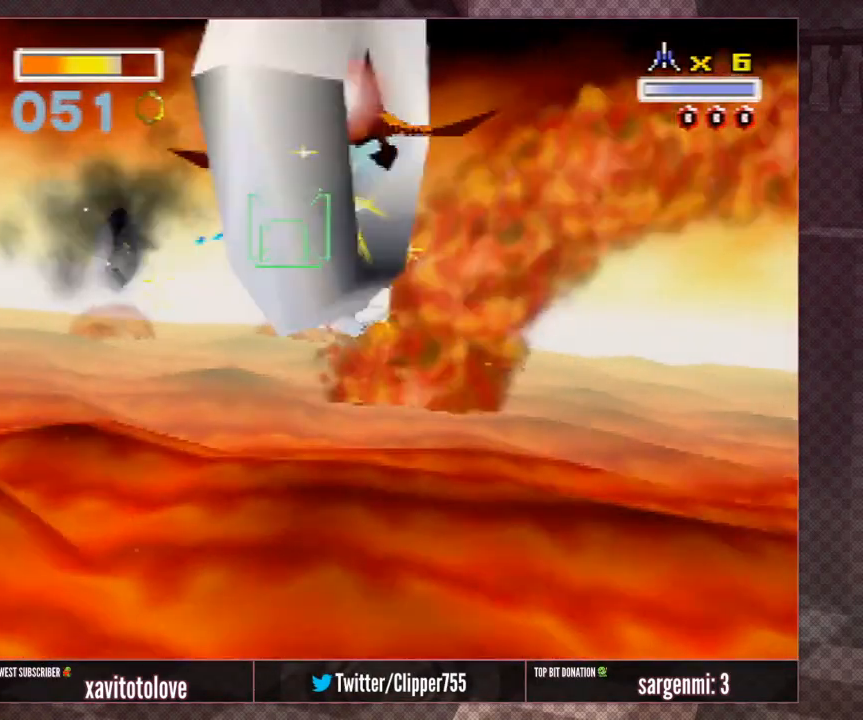
{"buttons": [], "left_stick": "right", "events": [[333, "left_stick", "up-right"], [483, "left_stick", "right"]]}